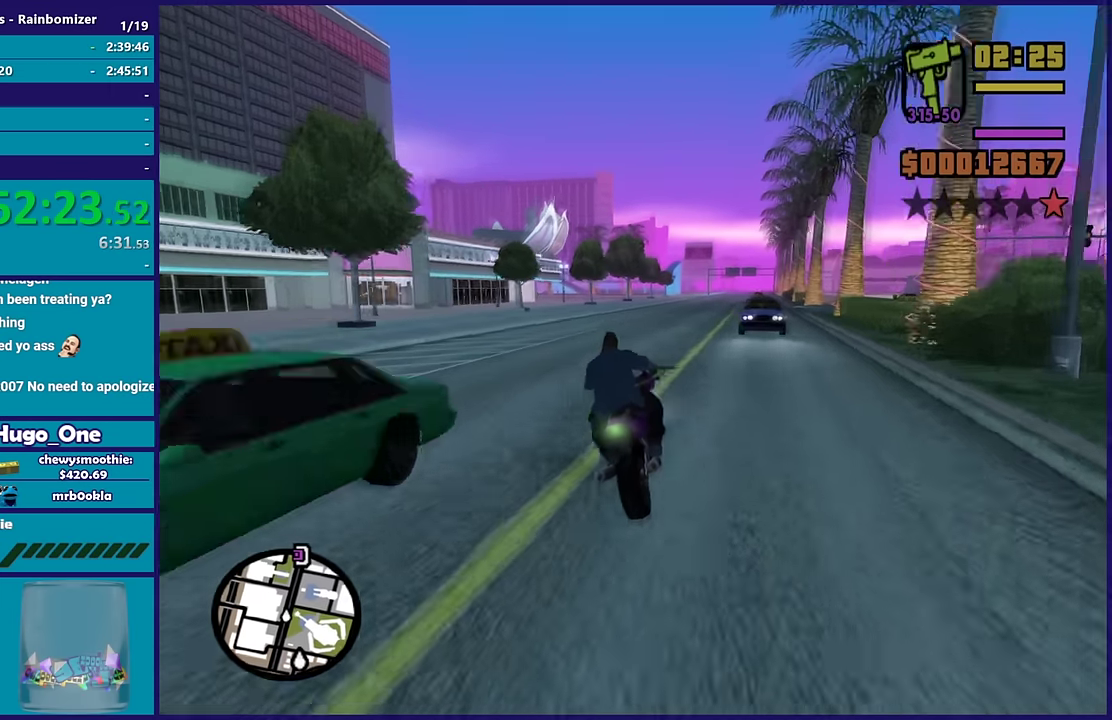
Gameplay with a controller (Xbox layout); each line is a JSON object with the inputs held at the frame after it. "events" lists button and stick changes between this image and that frame as [ms after this image, input, new state], when the widget could be followed in between.
{"buttons": ["R2"], "left_stick": "right", "right_stick": "down-left", "events": [[450, "left_stick", "right"]]}
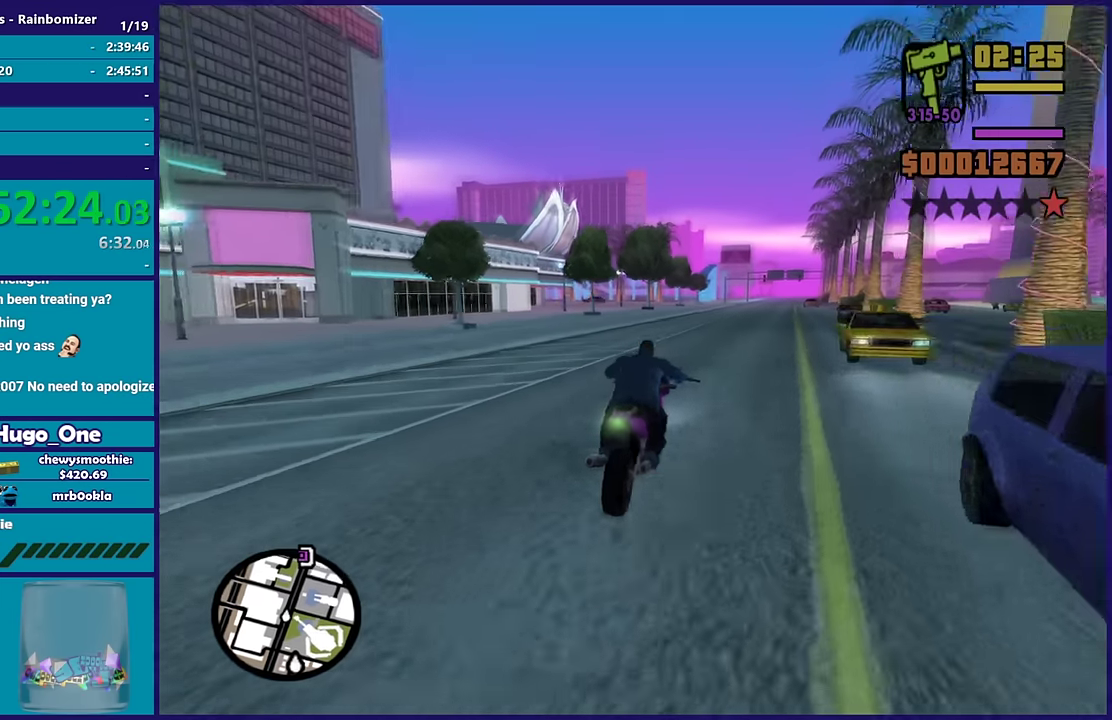
{"buttons": ["R2"], "left_stick": "up-left", "right_stick": "down-left", "events": [[133, "left_stick", "up"], [283, "left_stick", "right"], [383, "left_stick", "up"], [450, "left_stick", "up-left"]]}
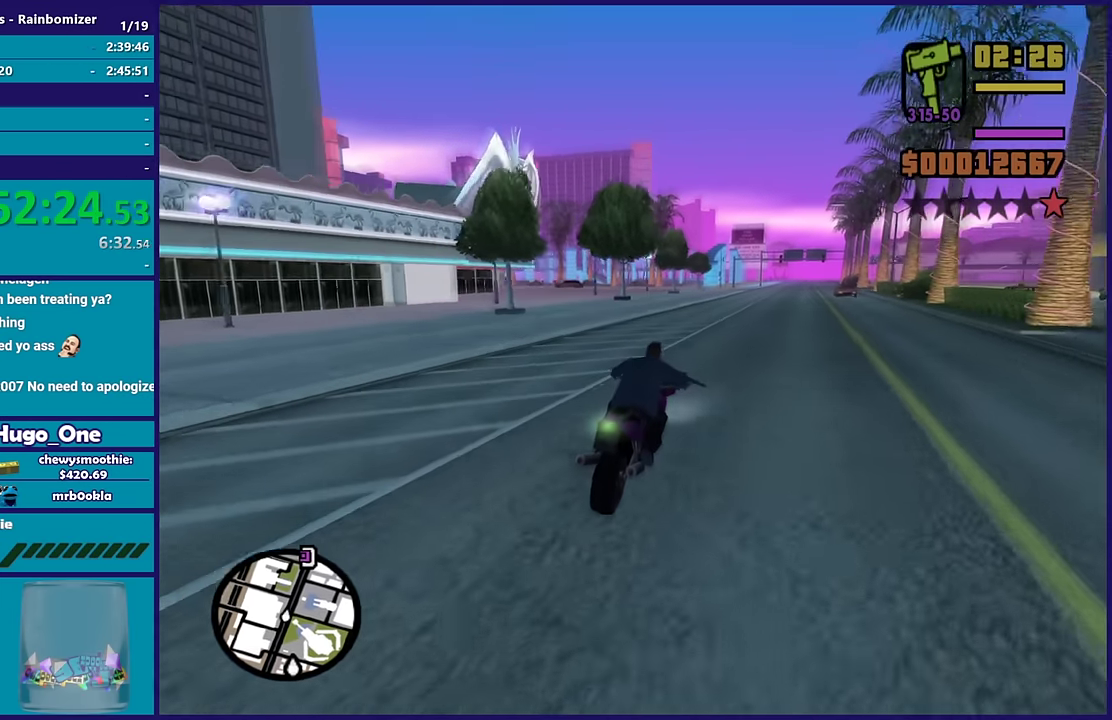
{"buttons": ["R2"], "left_stick": "up-left", "right_stick": "down-left", "events": [[83, "left_stick", "right"], [217, "left_stick", "up-left"], [350, "left_stick", "right"], [433, "left_stick", "up"], [500, "left_stick", "up-left"]]}
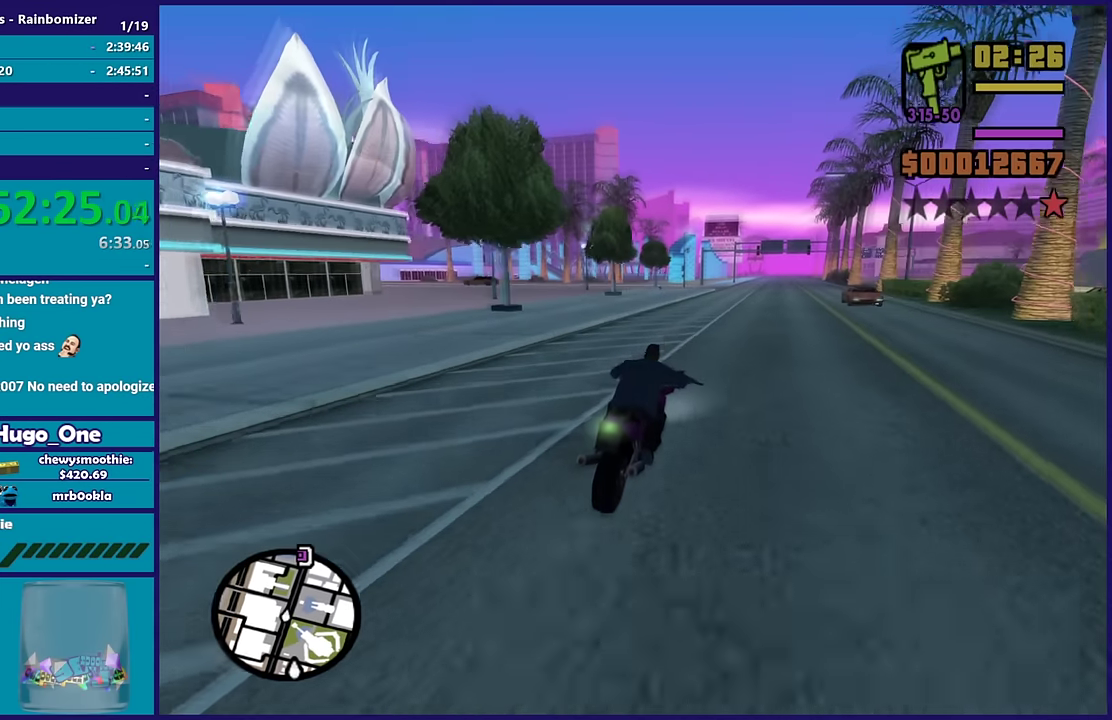
{"buttons": ["R2"], "left_stick": "up", "right_stick": "down-left", "events": [[117, "left_stick", "center"], [200, "left_stick", "up-left"], [283, "left_stick", "up"], [333, "left_stick", "center"], [417, "left_stick", "up-left"], [500, "left_stick", "up"]]}
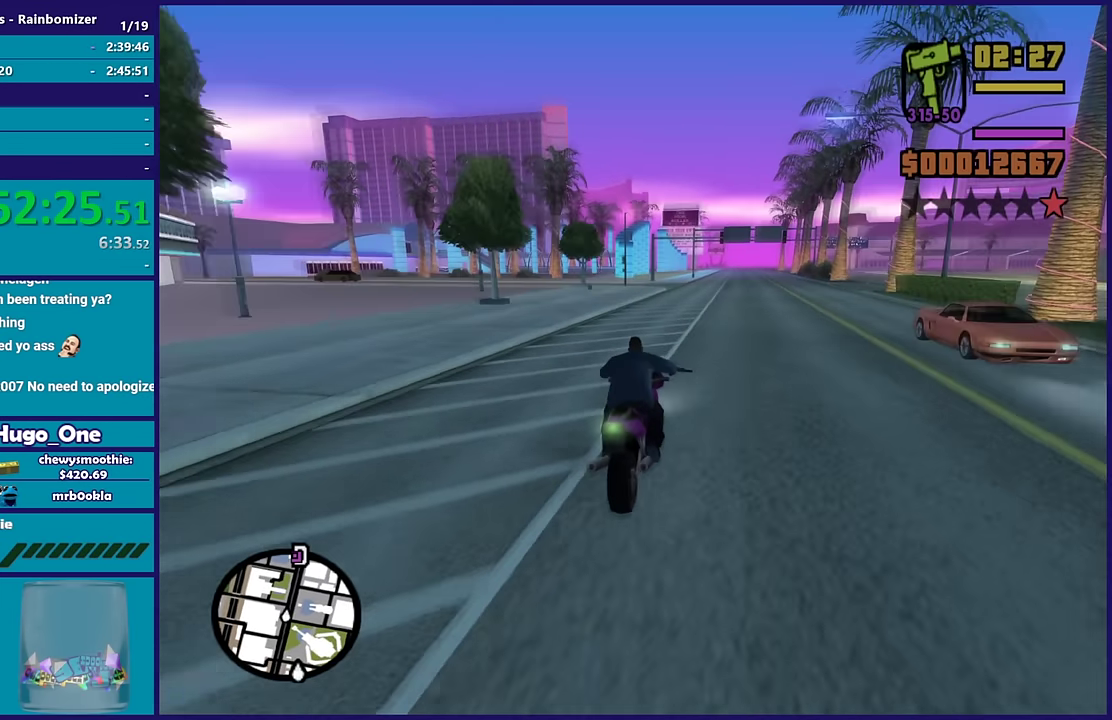
{"buttons": ["R2"], "left_stick": "up-right", "right_stick": "down-left", "events": [[50, "left_stick", "right"], [150, "left_stick", "up"], [267, "left_stick", "up-right"]]}
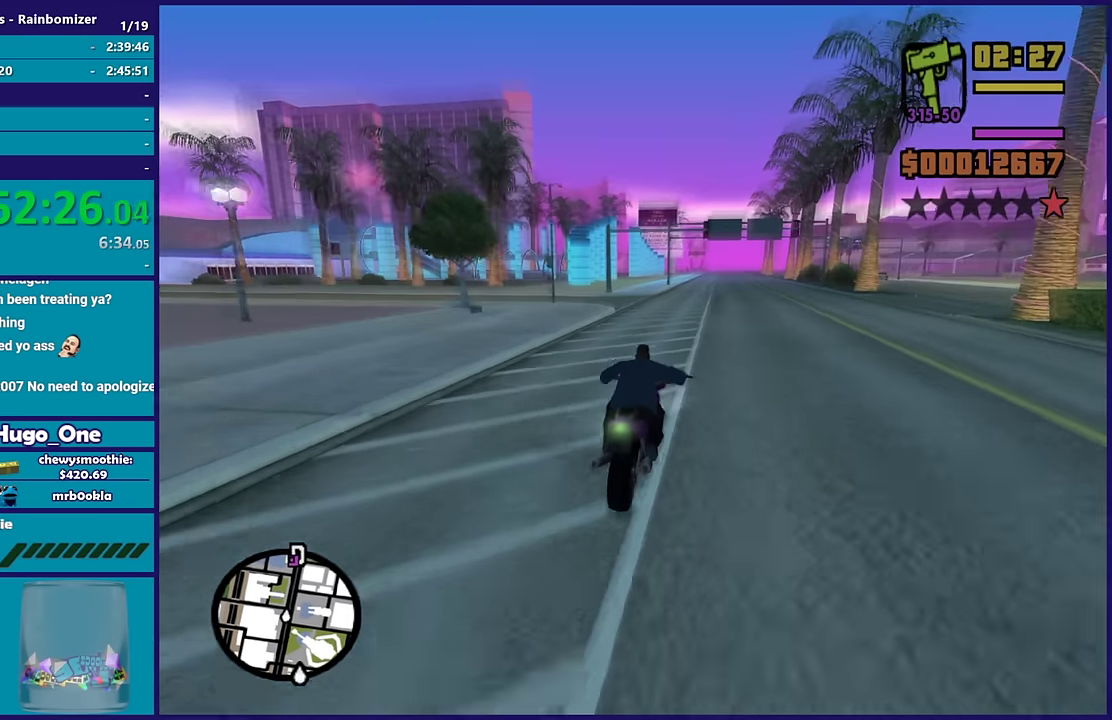
{"buttons": ["R2"], "left_stick": "up-right", "right_stick": "down-left", "events": [[50, "left_stick", "right"], [117, "left_stick", "up"], [267, "left_stick", "up-right"], [350, "left_stick", "up"], [500, "left_stick", "up-right"]]}
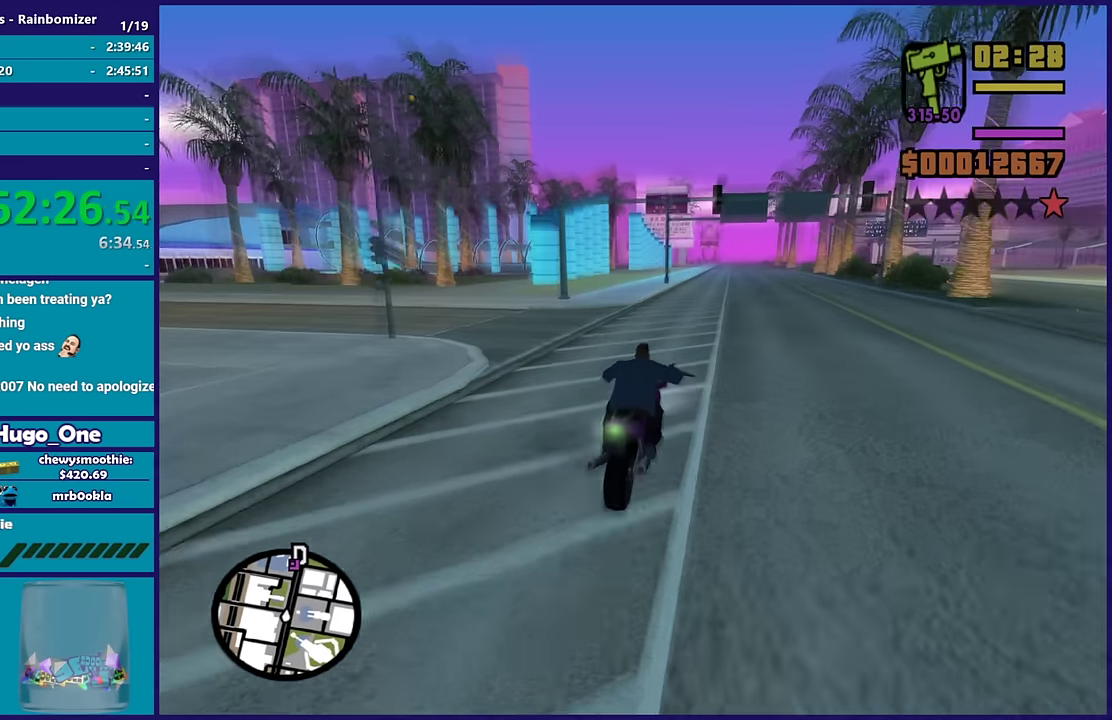
{"buttons": ["R2"], "left_stick": "center", "right_stick": "down-left", "events": [[83, "left_stick", "up"], [233, "left_stick", "up-right"], [317, "left_stick", "up"], [450, "left_stick", "center"]]}
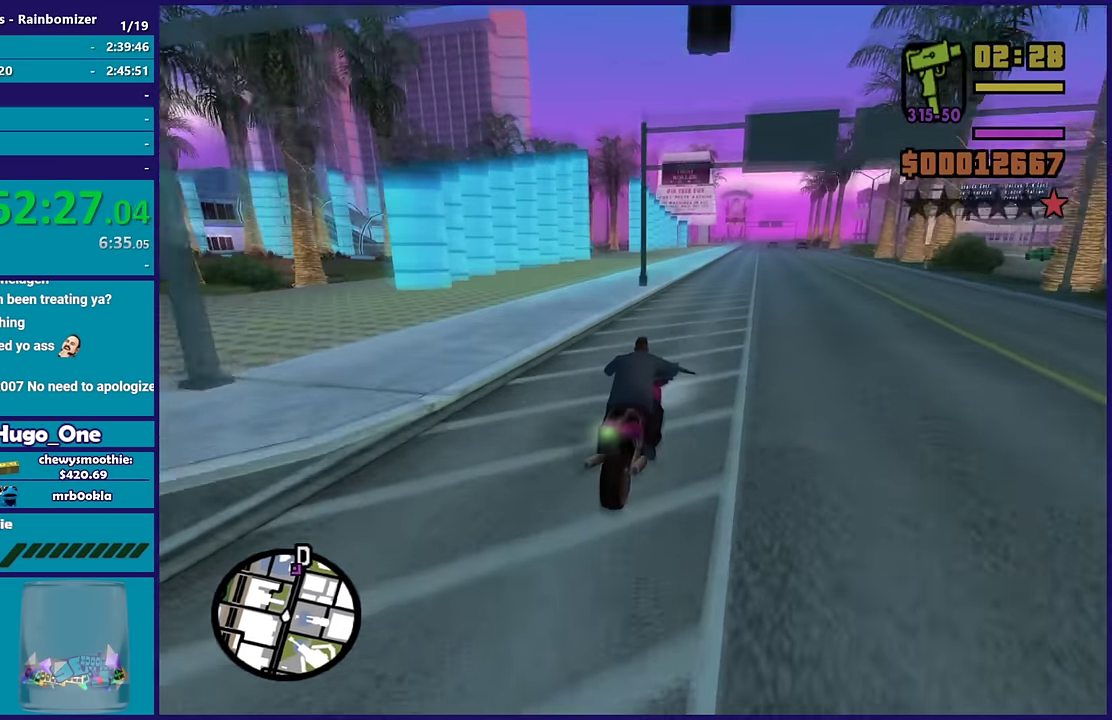
{"buttons": ["R2"], "left_stick": "center", "right_stick": "down-left", "events": [[50, "left_stick", "up"], [200, "left_stick", "center"], [300, "left_stick", "up"], [450, "left_stick", "center"]]}
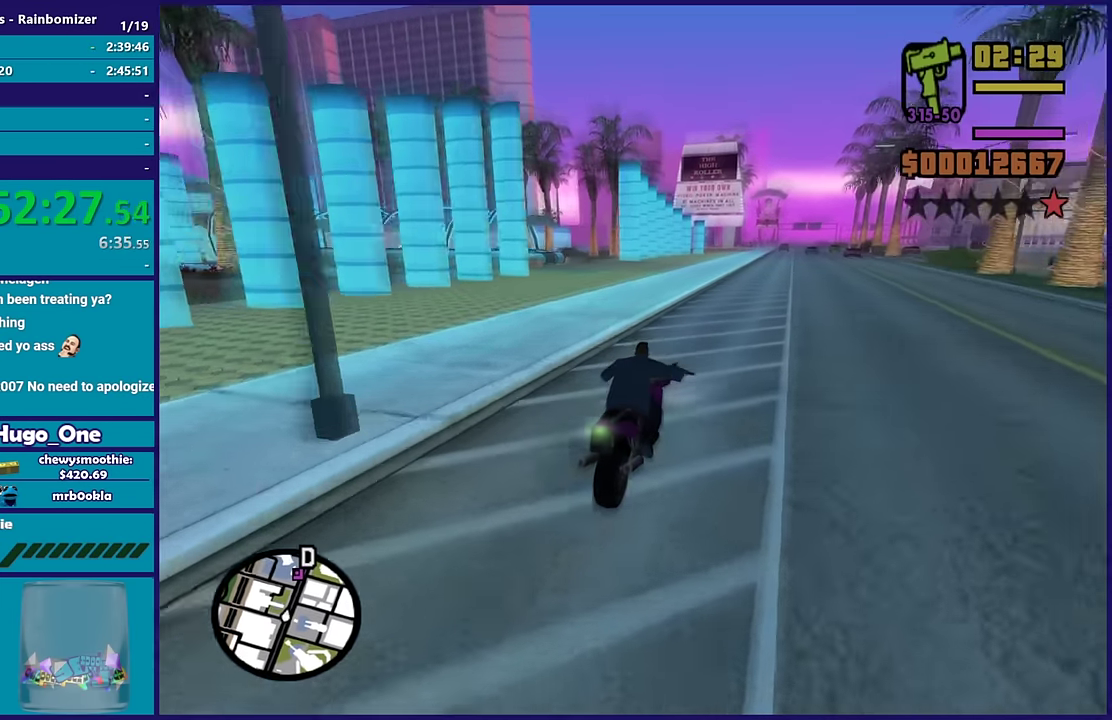
{"buttons": ["R2"], "left_stick": "up-right", "right_stick": "down-left", "events": [[50, "left_stick", "up"], [200, "left_stick", "up-right"], [317, "left_stick", "up"], [450, "left_stick", "up-right"]]}